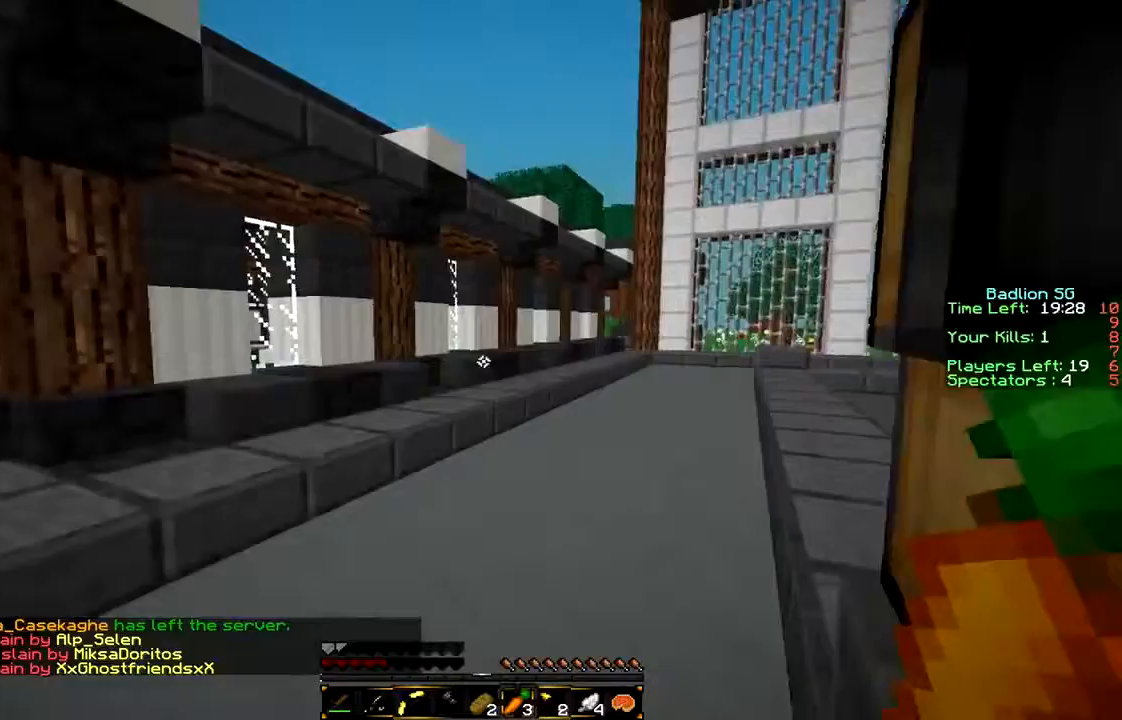
Gameplay with keyboard and mouse; each line is a JSON object with the keys and mouse buttons held at the frame after it. "events" lists presses ("down") and releases ("up") of "a", "d", "s", "w", "mouse_left" and "mouse_right" between this image and that frame as [ms after this image, input, new state], when the widget could be followed in between. "mouse_left", "mouse_right" = the "left", "right" buttons of the "mouse" list. No other keys are recorded. Fast repeated clicks can show as one long hold. Mouse movement is not recorded.
{"keys": ["w"], "mouse": [], "events": []}
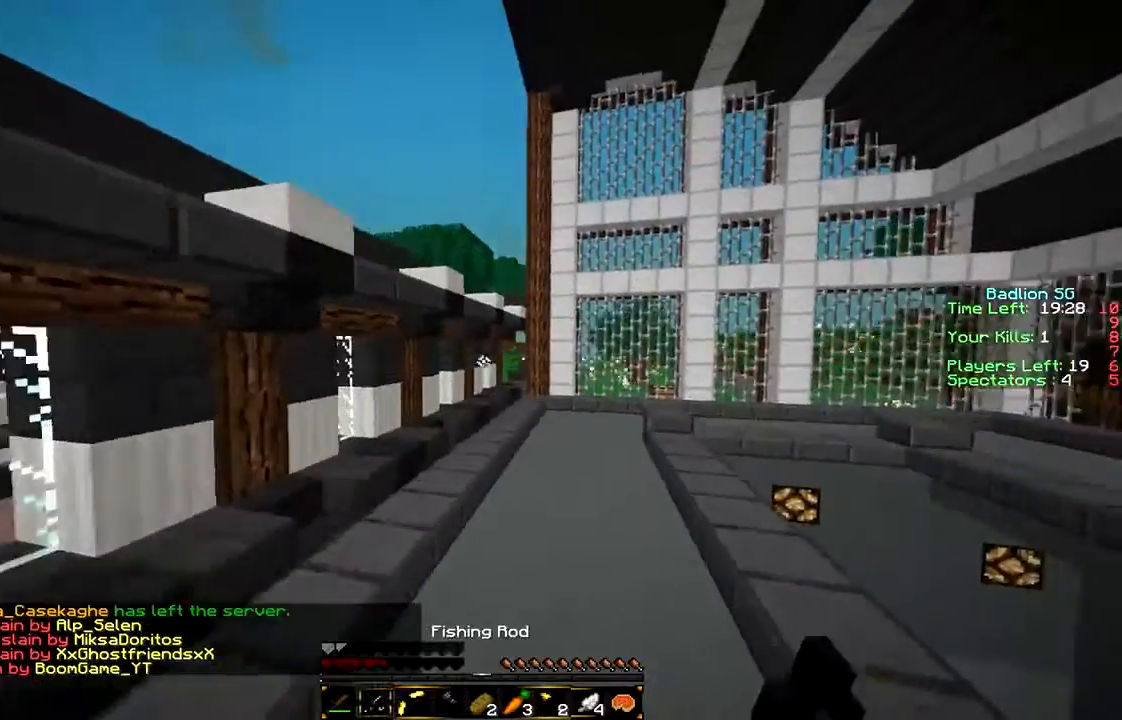
{"keys": ["w"], "mouse": [], "events": []}
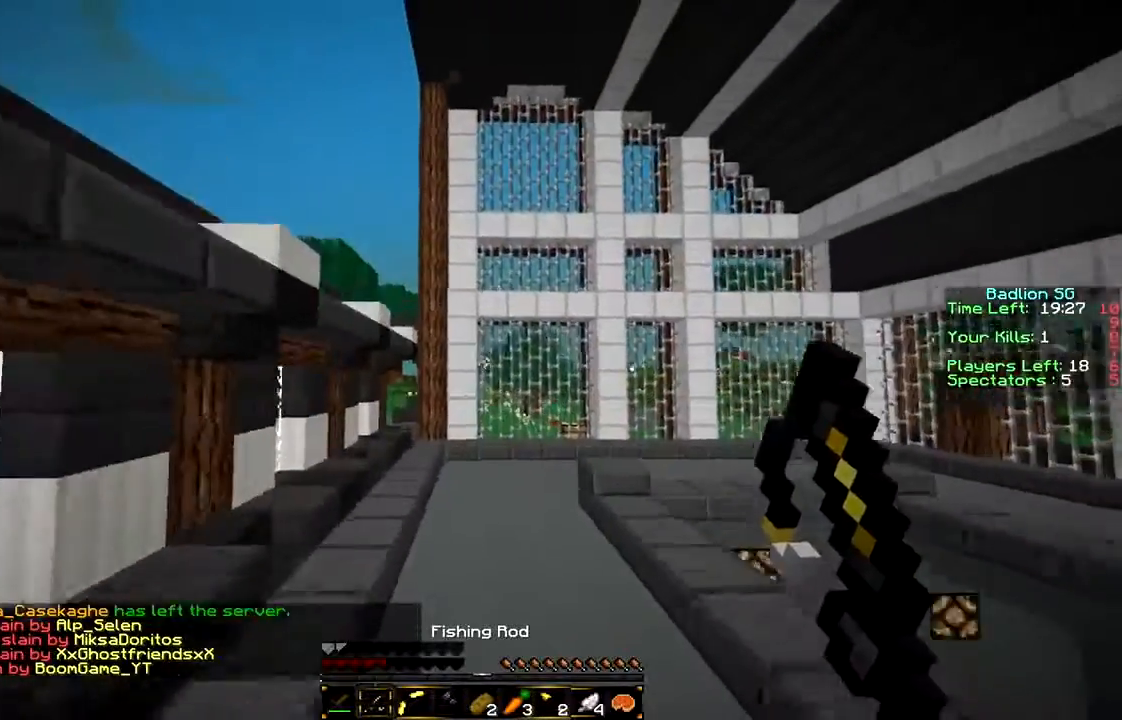
{"keys": ["w"], "mouse": [], "events": []}
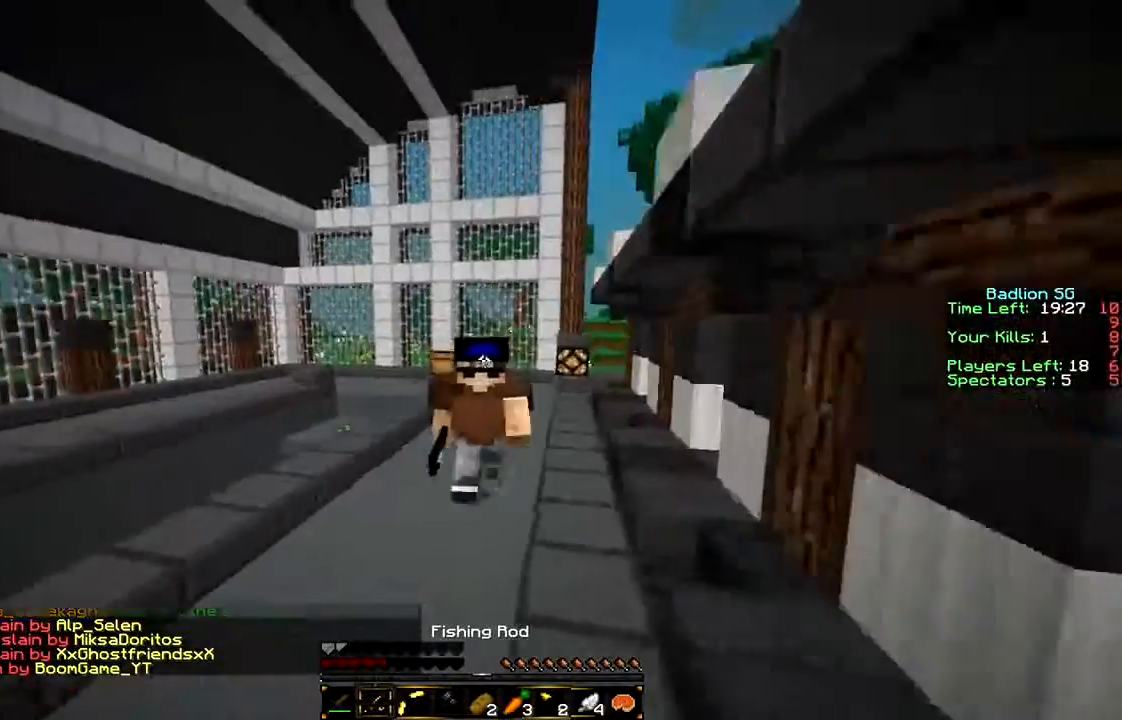
{"keys": ["w"], "mouse": [], "events": []}
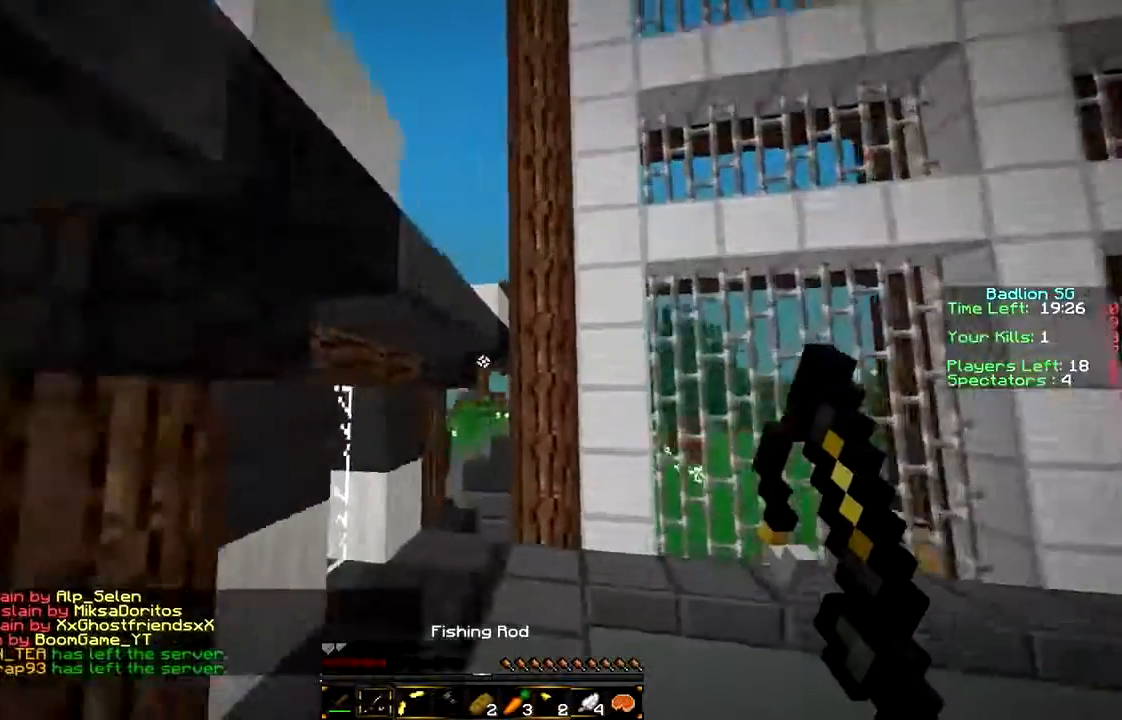
{"keys": ["w"], "mouse": [], "events": []}
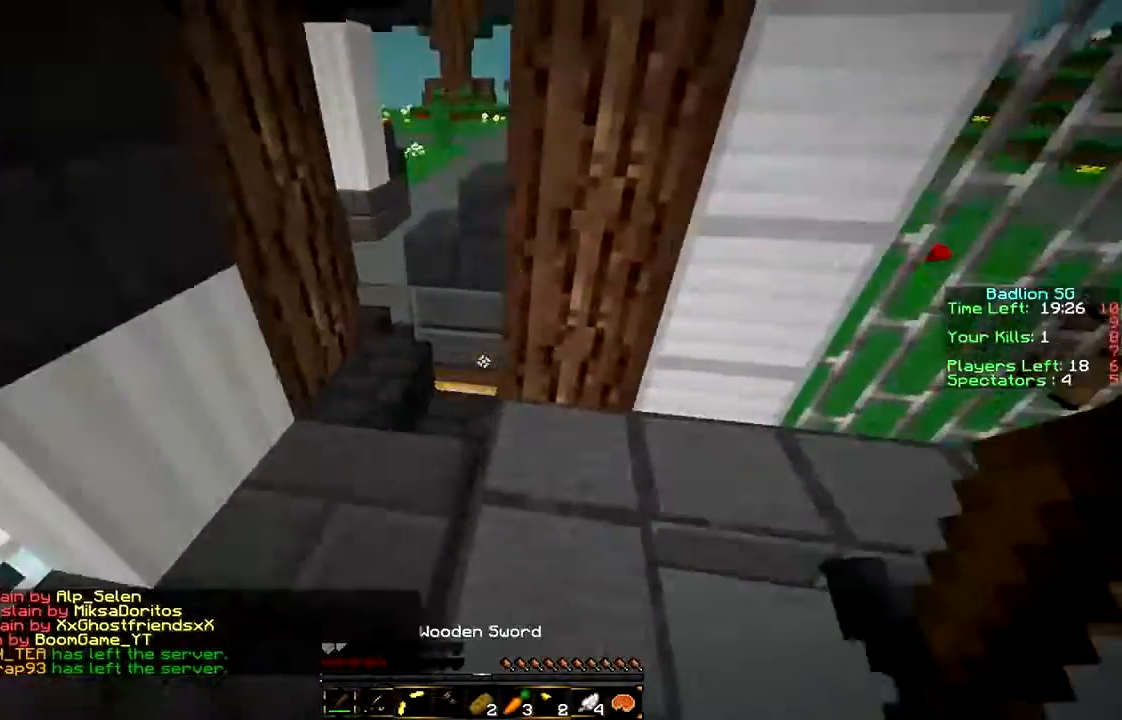
{"keys": [], "mouse": ["right"], "events": [[167, "mouse_right", "down"], [167, "w", "up"], [367, "mouse_right", "up"], [400, "mouse_right", "down"]]}